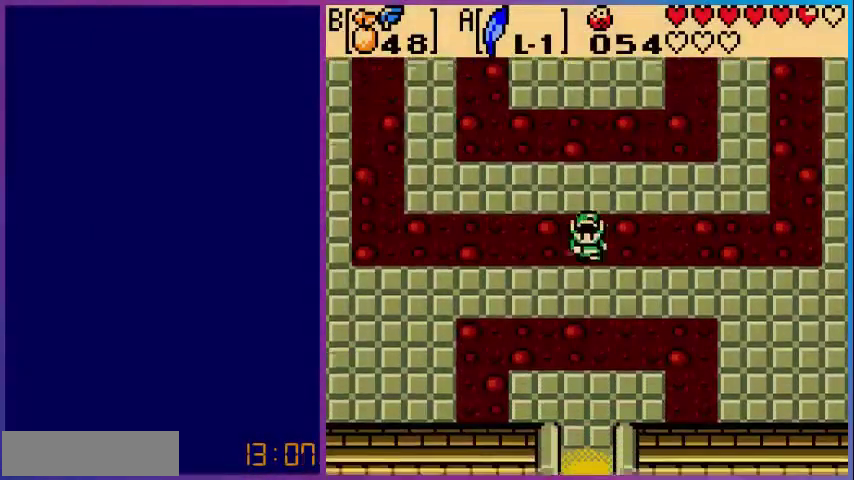
Gameplay with a controller (Nintendo layout); each line is a JSON object with the inputs held at the frame after it. "events" lists button and stick changes between this image and that frame as [ms after this image, input, new state], when the widget could be followed in between. Not read: L3 R3.
{"buttons": ["A", "DPAD_DOWN"], "events": [[280, "DPAD_DOWN", "down"], [320, "A", "down"]]}
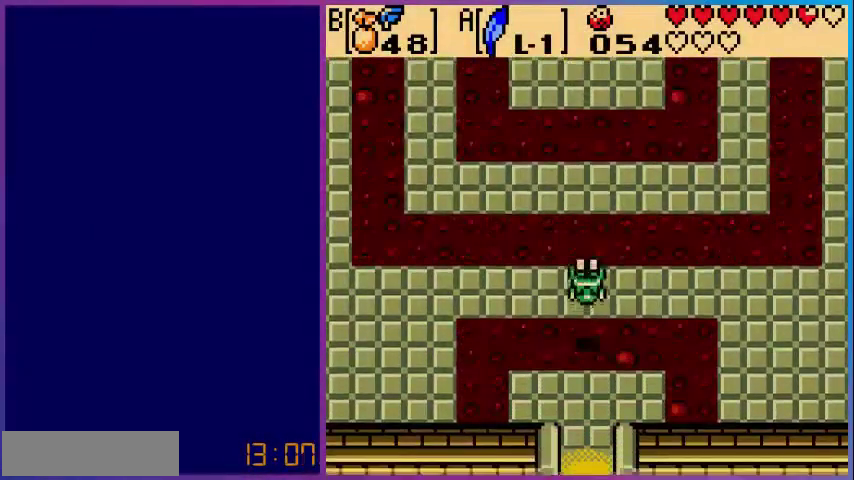
{"buttons": ["DPAD_DOWN"], "events": [[40, "A", "up"]]}
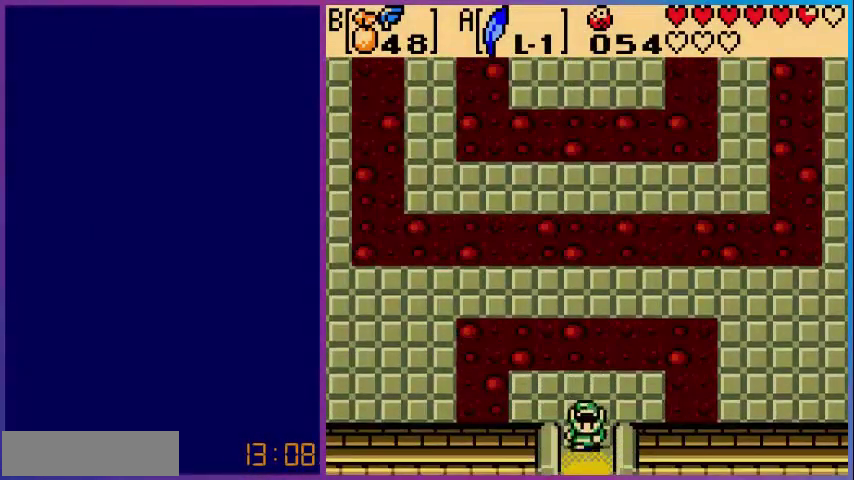
{"buttons": ["DPAD_DOWN"], "events": []}
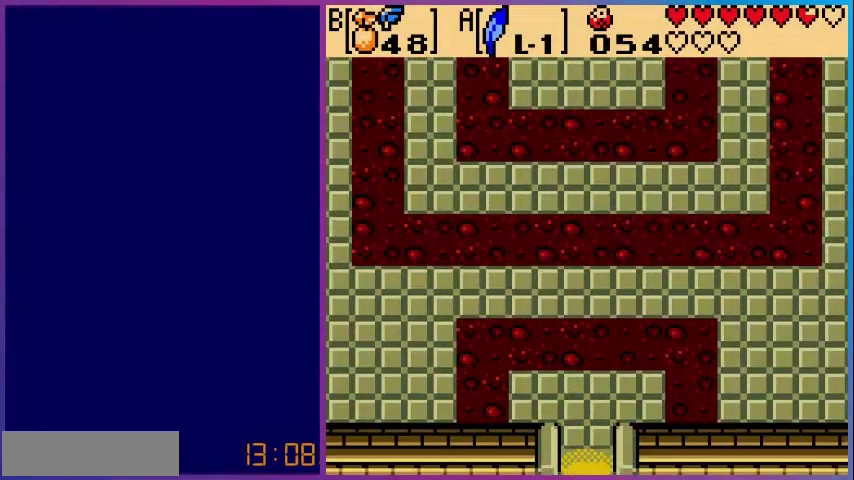
{"buttons": [], "events": [[40, "DPAD_DOWN", "up"]]}
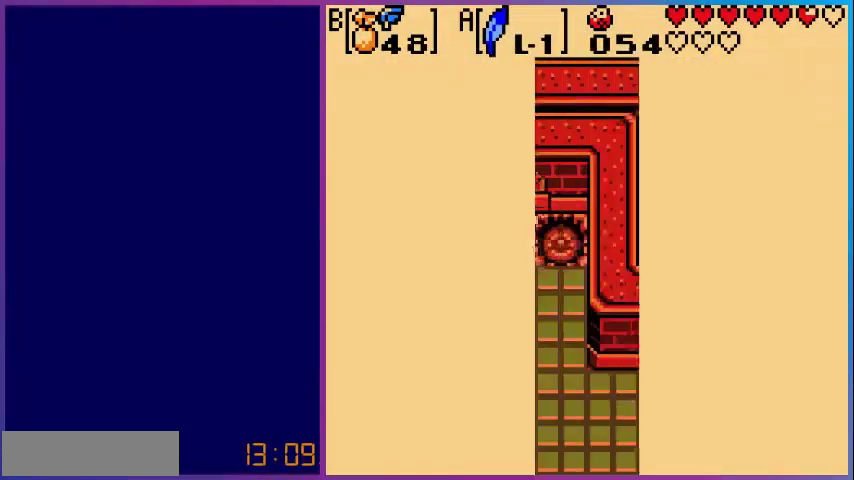
{"buttons": ["DPAD_DOWN"], "events": [[480, "DPAD_DOWN", "down"]]}
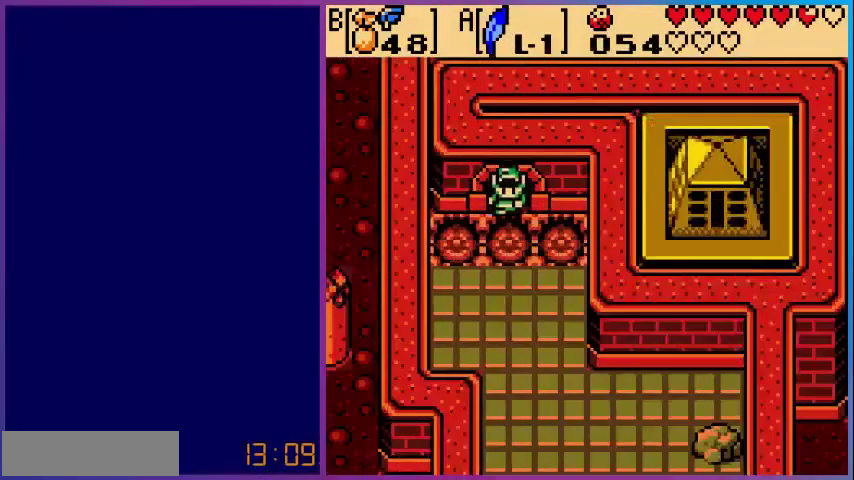
{"buttons": ["DPAD_DOWN"], "events": []}
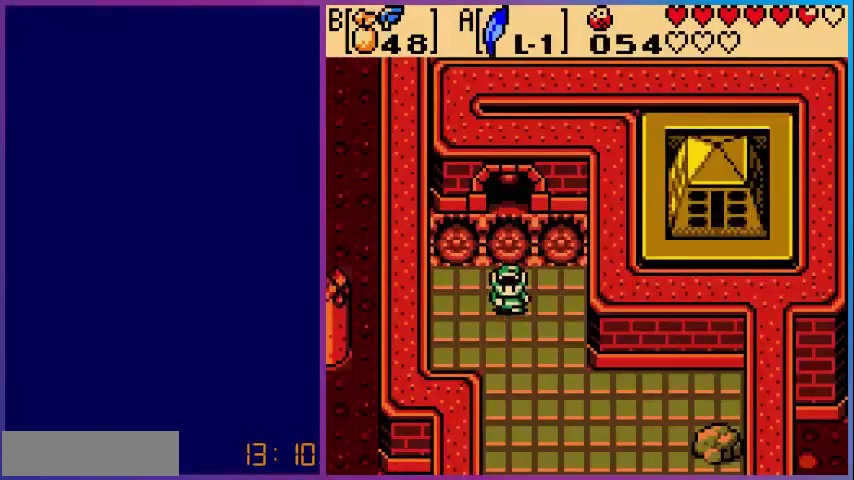
{"buttons": ["DPAD_DOWN"], "events": []}
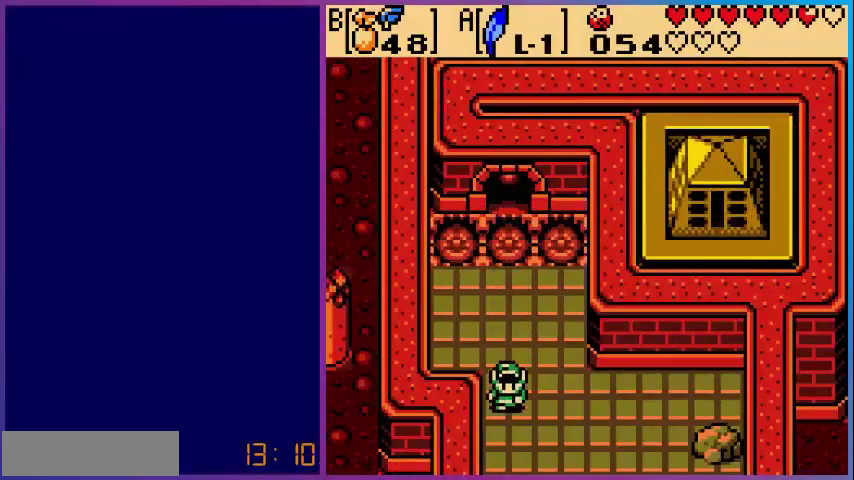
{"buttons": ["DPAD_DOWN"], "events": []}
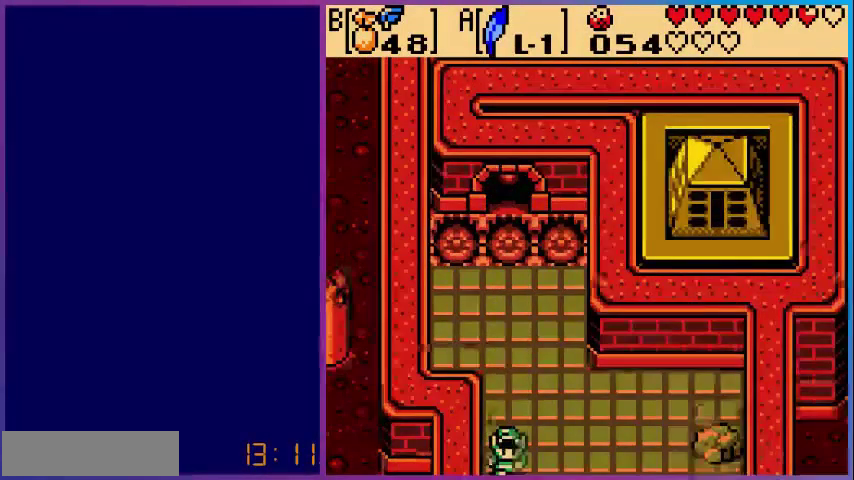
{"buttons": ["DPAD_DOWN"], "events": []}
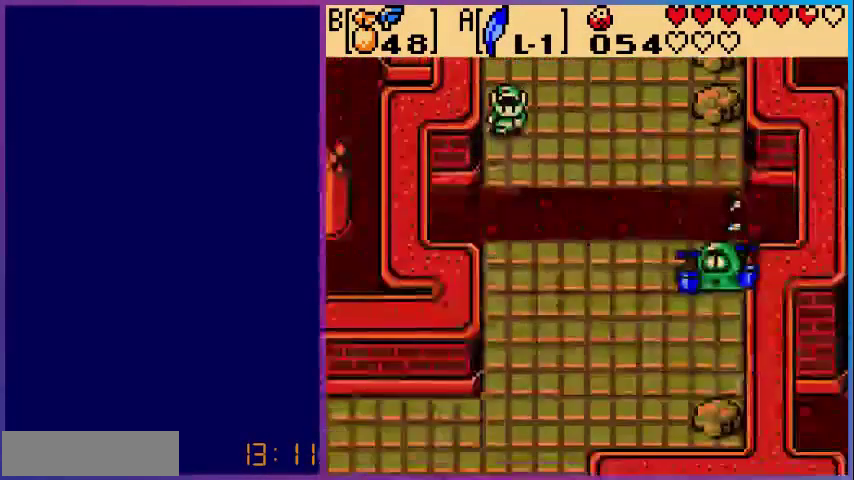
{"buttons": ["A", "DPAD_DOWN"], "events": [[440, "A", "down"]]}
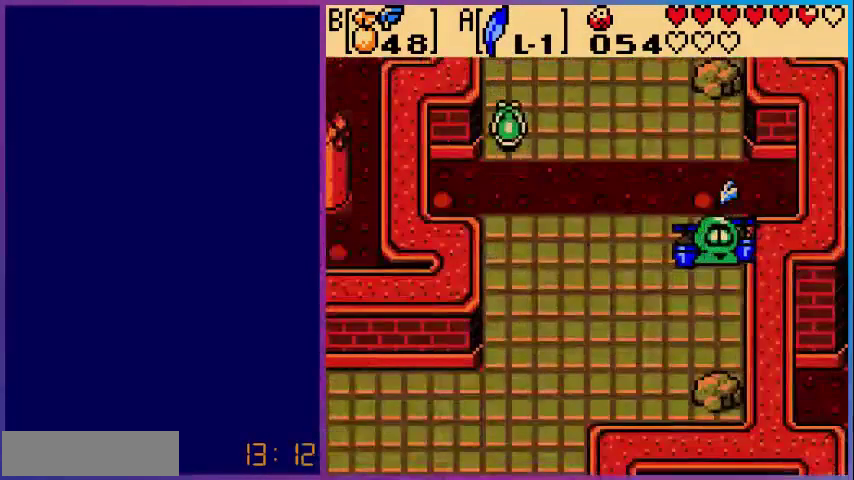
{"buttons": ["DPAD_DOWN"], "events": [[240, "A", "up"]]}
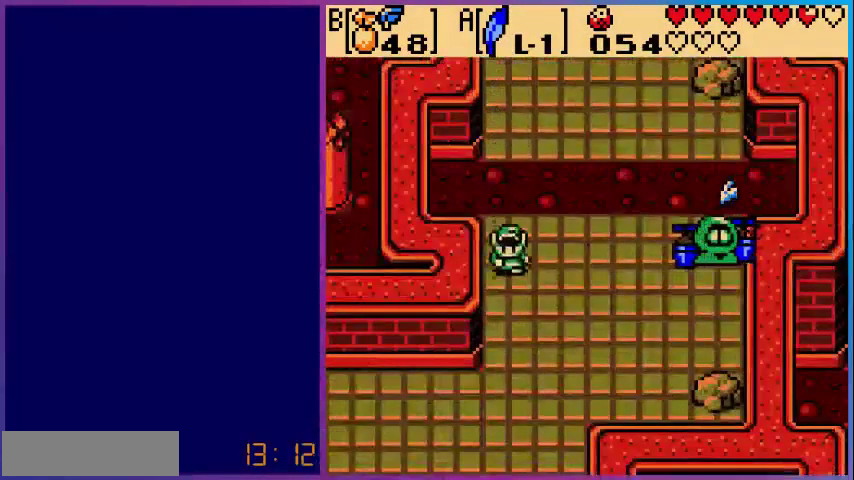
{"buttons": ["DPAD_DOWN"], "events": []}
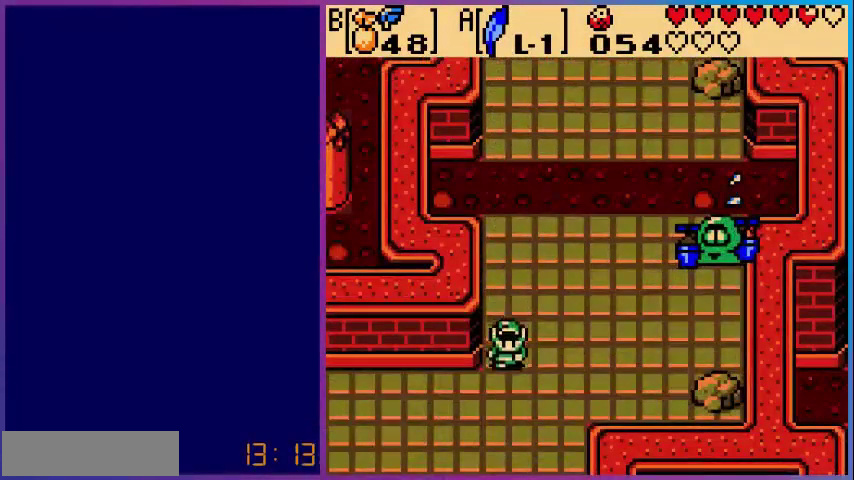
{"buttons": ["DPAD_DOWN"], "events": []}
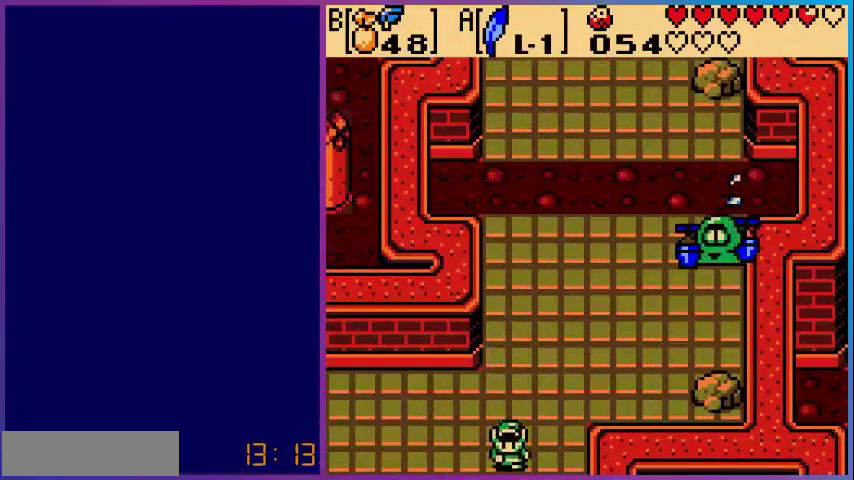
{"buttons": [], "events": [[320, "DPAD_DOWN", "up"]]}
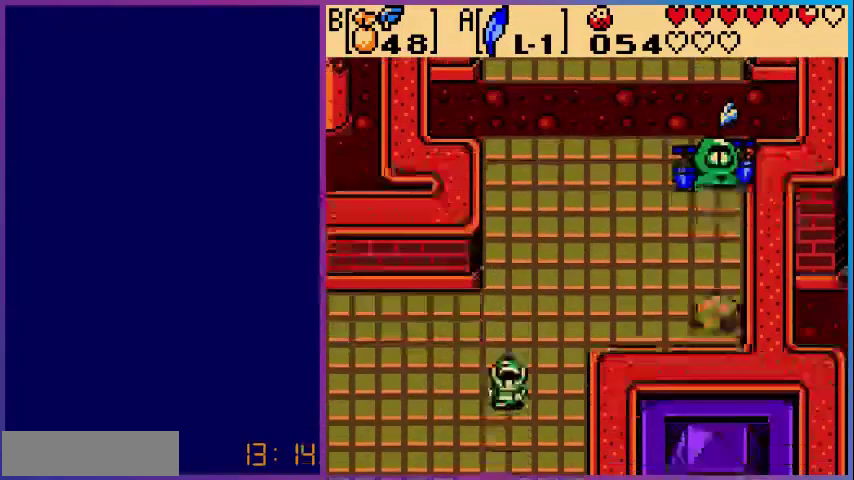
{"buttons": ["DPAD_LEFT"], "events": [[480, "DPAD_LEFT", "down"]]}
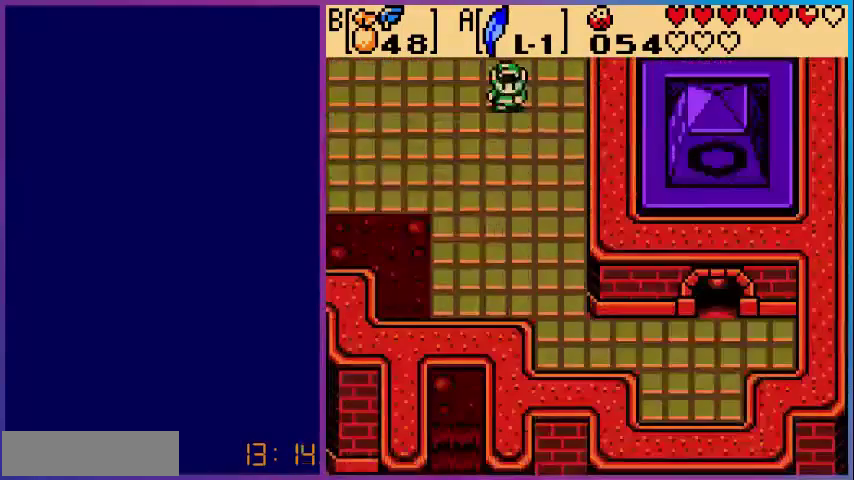
{"buttons": ["DPAD_LEFT"], "events": []}
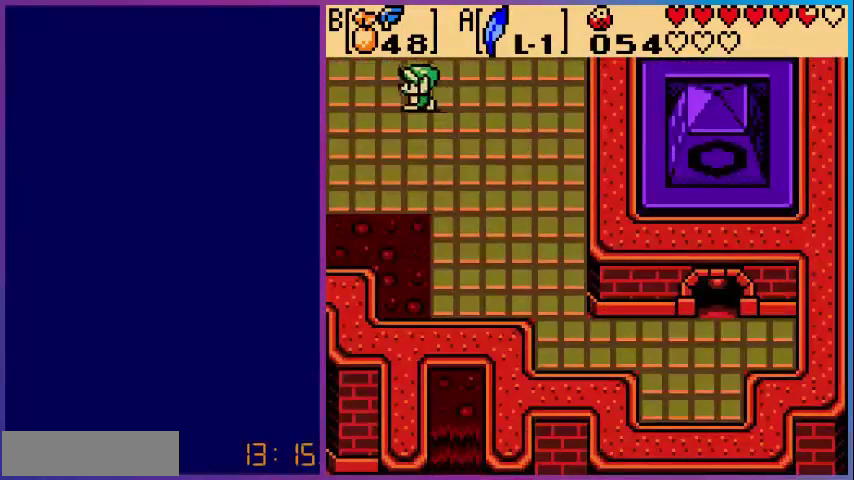
{"buttons": ["DPAD_LEFT"], "events": []}
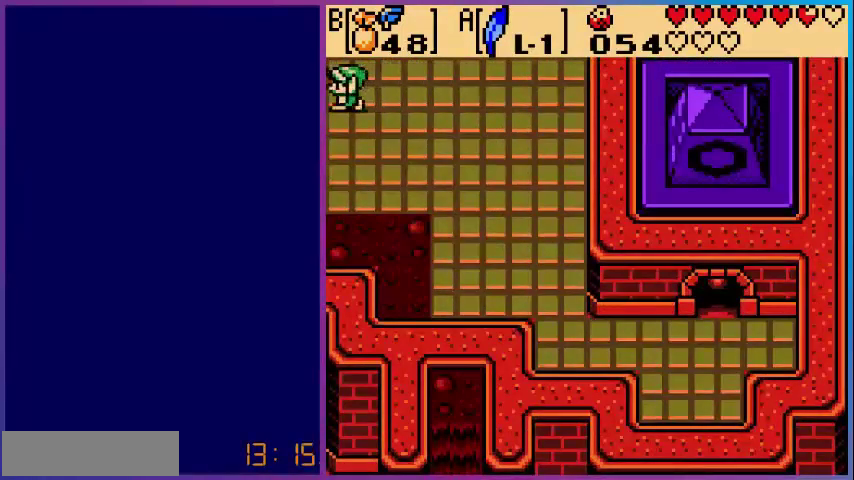
{"buttons": [], "events": [[240, "DPAD_LEFT", "up"]]}
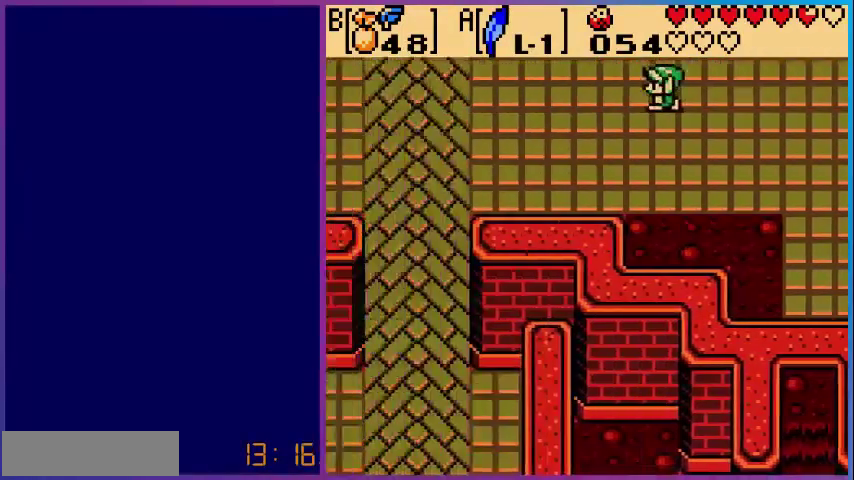
{"buttons": ["DPAD_LEFT"], "events": [[80, "DPAD_LEFT", "down"]]}
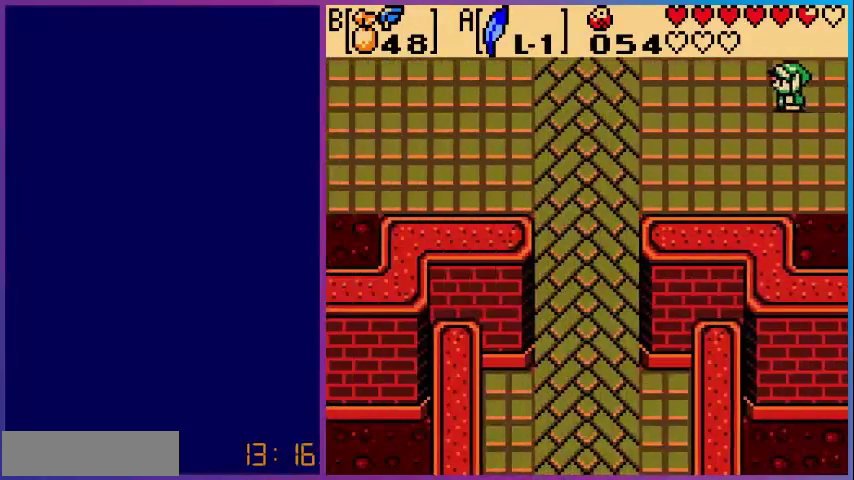
{"buttons": ["DPAD_LEFT"], "events": []}
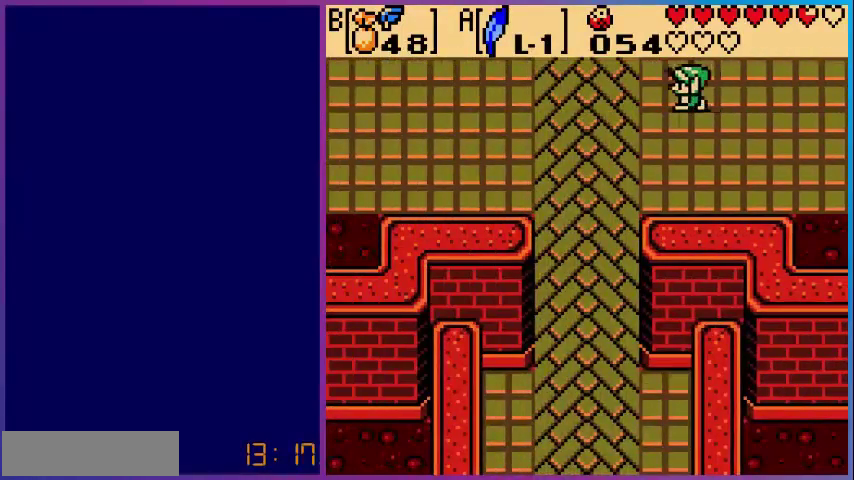
{"buttons": ["DPAD_DOWN", "DPAD_LEFT"], "events": [[80, "DPAD_DOWN", "down"]]}
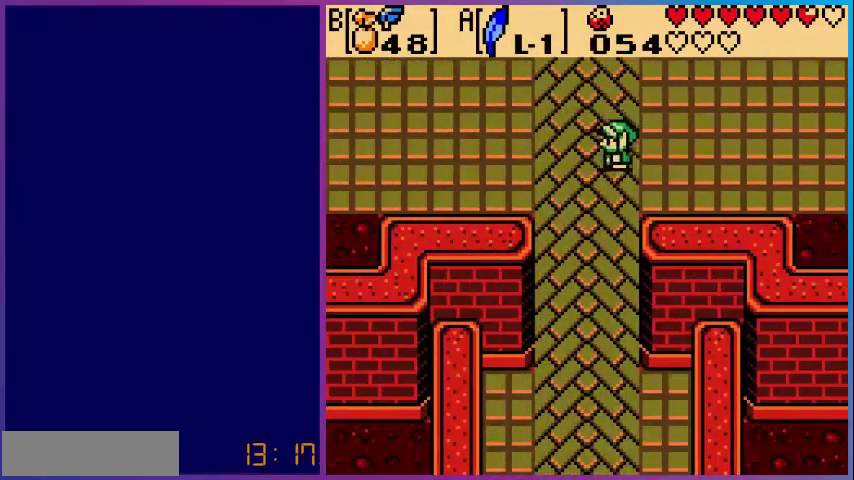
{"buttons": ["DPAD_DOWN"], "events": [[200, "DPAD_LEFT", "up"]]}
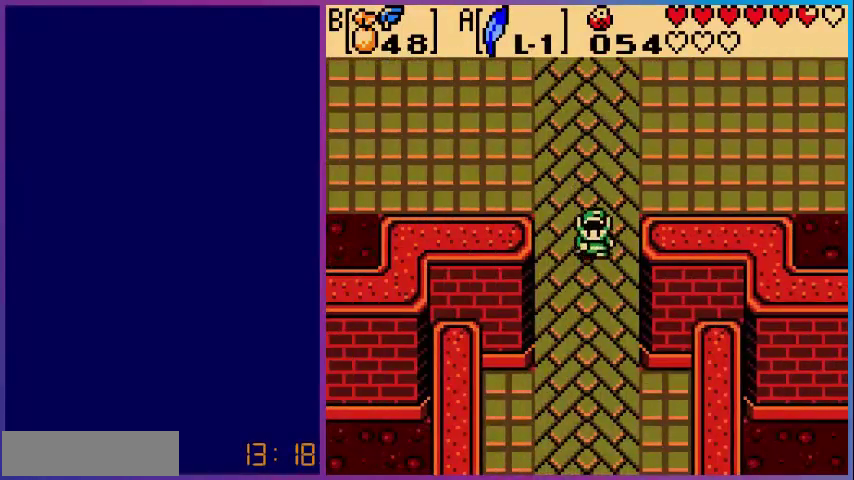
{"buttons": ["DPAD_DOWN"], "events": []}
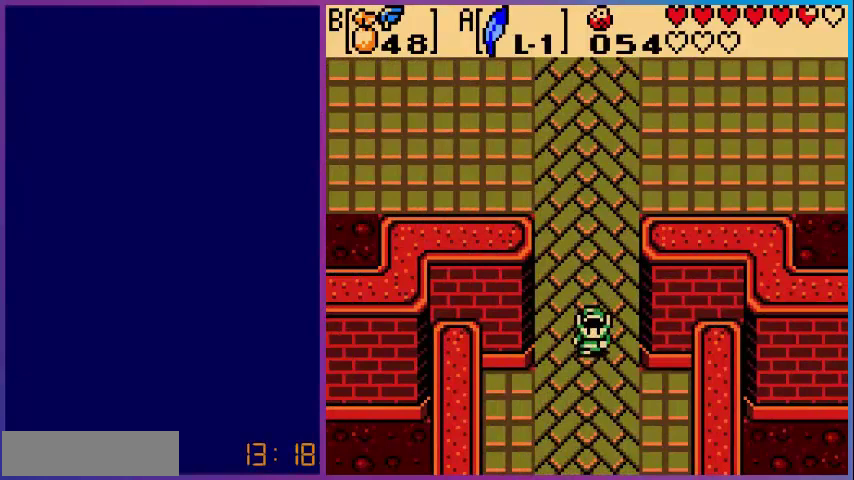
{"buttons": ["DPAD_DOWN"], "events": []}
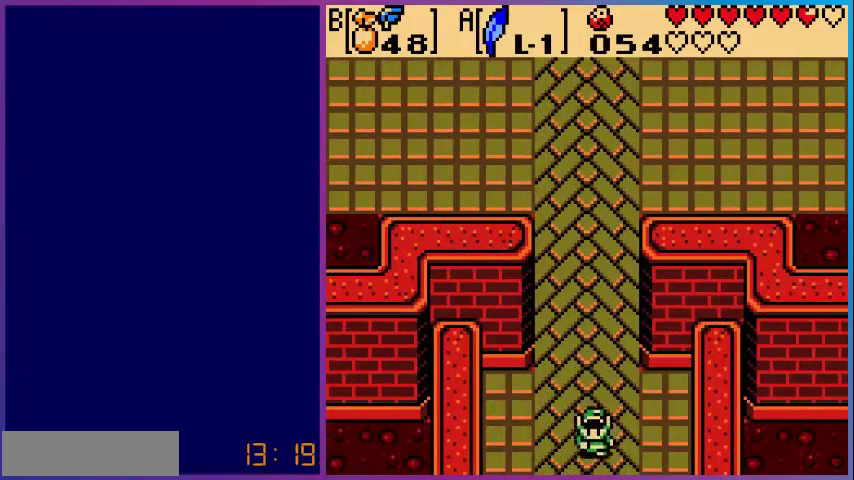
{"buttons": ["DPAD_DOWN"], "events": []}
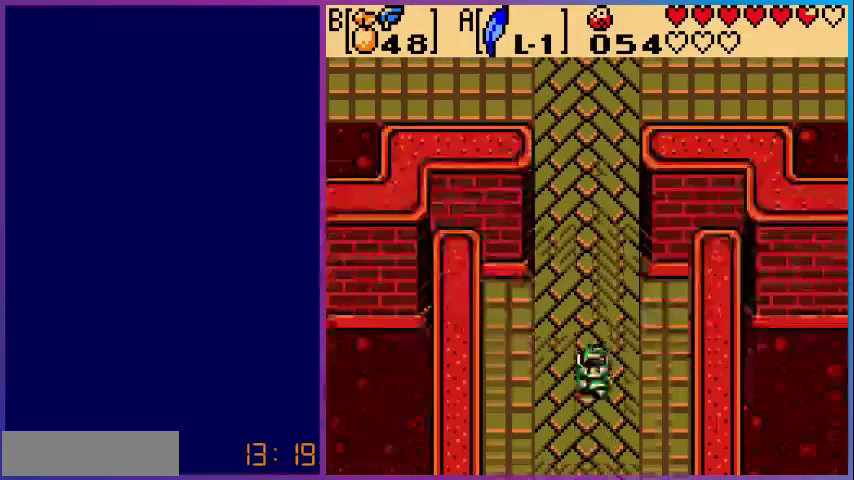
{"buttons": [], "events": [[40, "DPAD_DOWN", "up"]]}
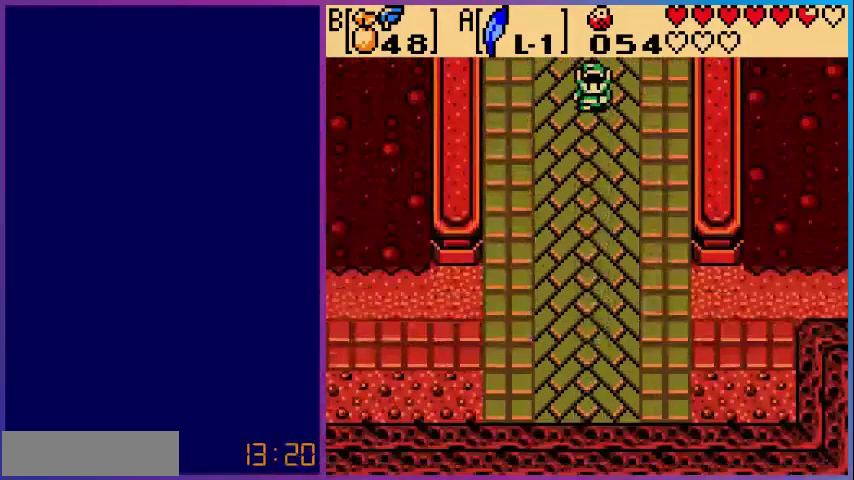
{"buttons": [], "events": []}
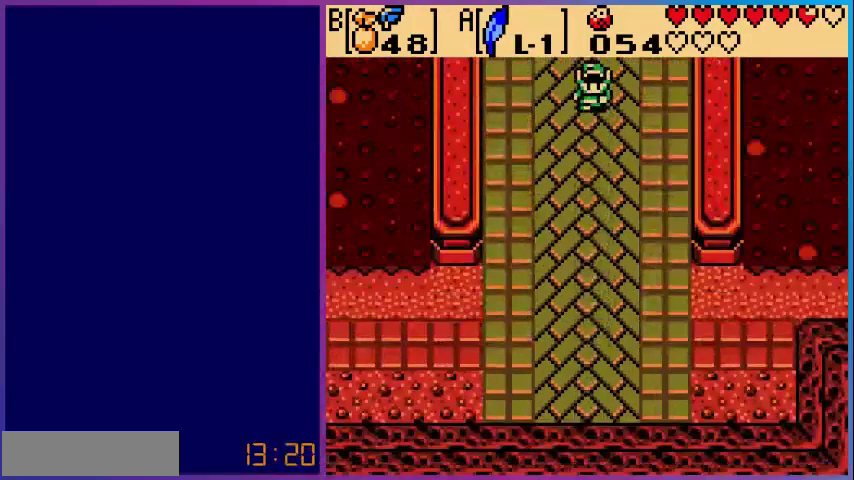
{"buttons": [], "events": []}